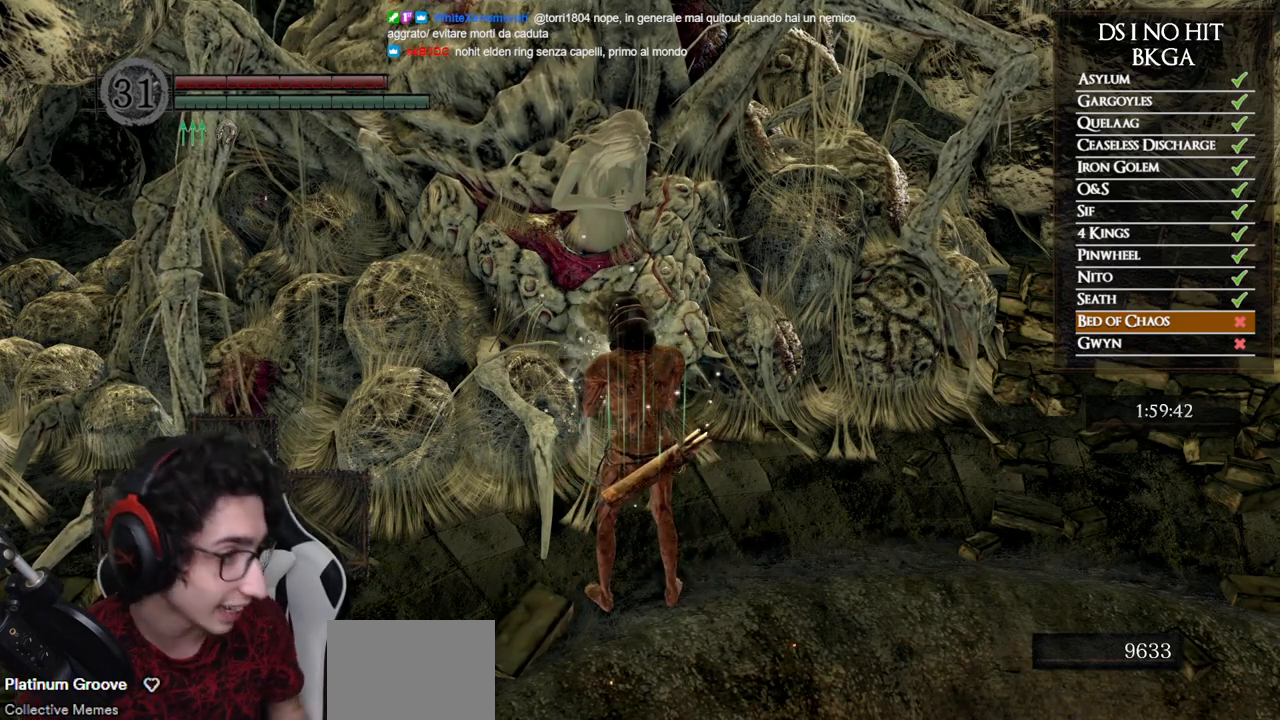
Gameplay with a controller (Xbox layout); each line is a JSON object with the inputs held at the frame after it. "events" lists button and stick changes between this image and that frame as [ms after this image, input, new state], when the widget could be followed in between.
{"buttons": [], "left_stick": "center", "right_stick": "center", "events": []}
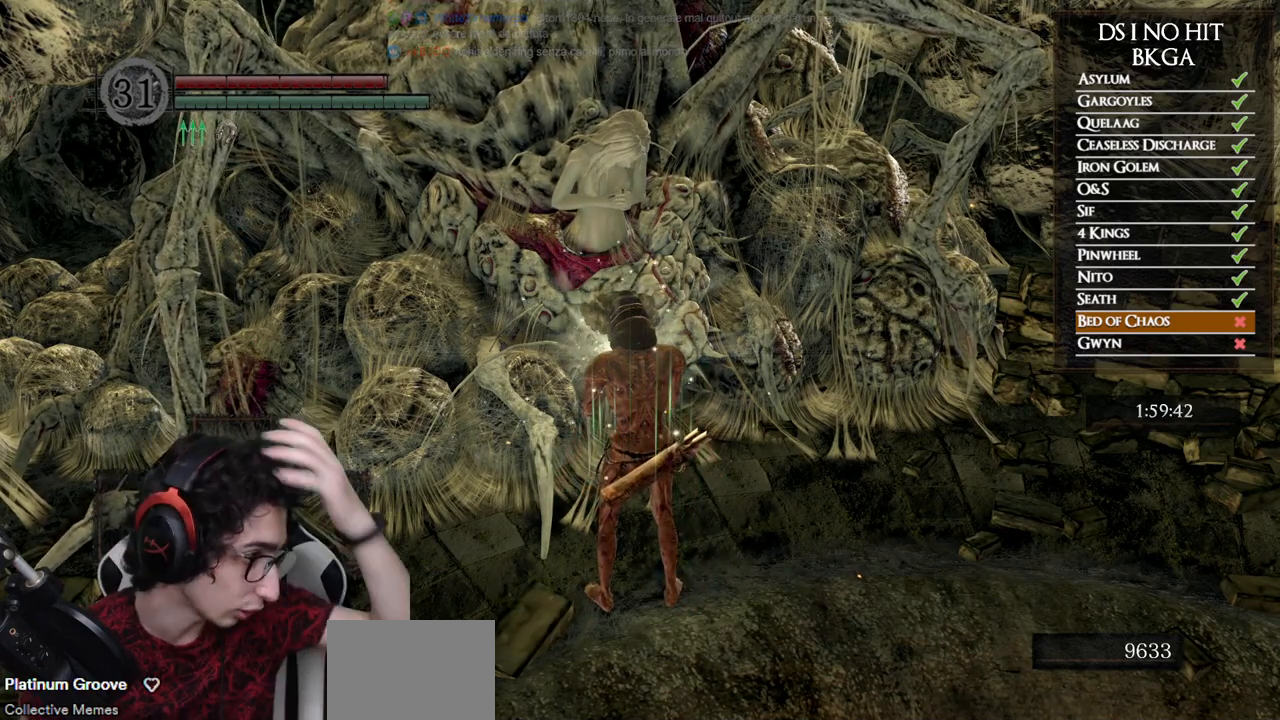
{"buttons": [], "left_stick": "center", "right_stick": "center", "events": []}
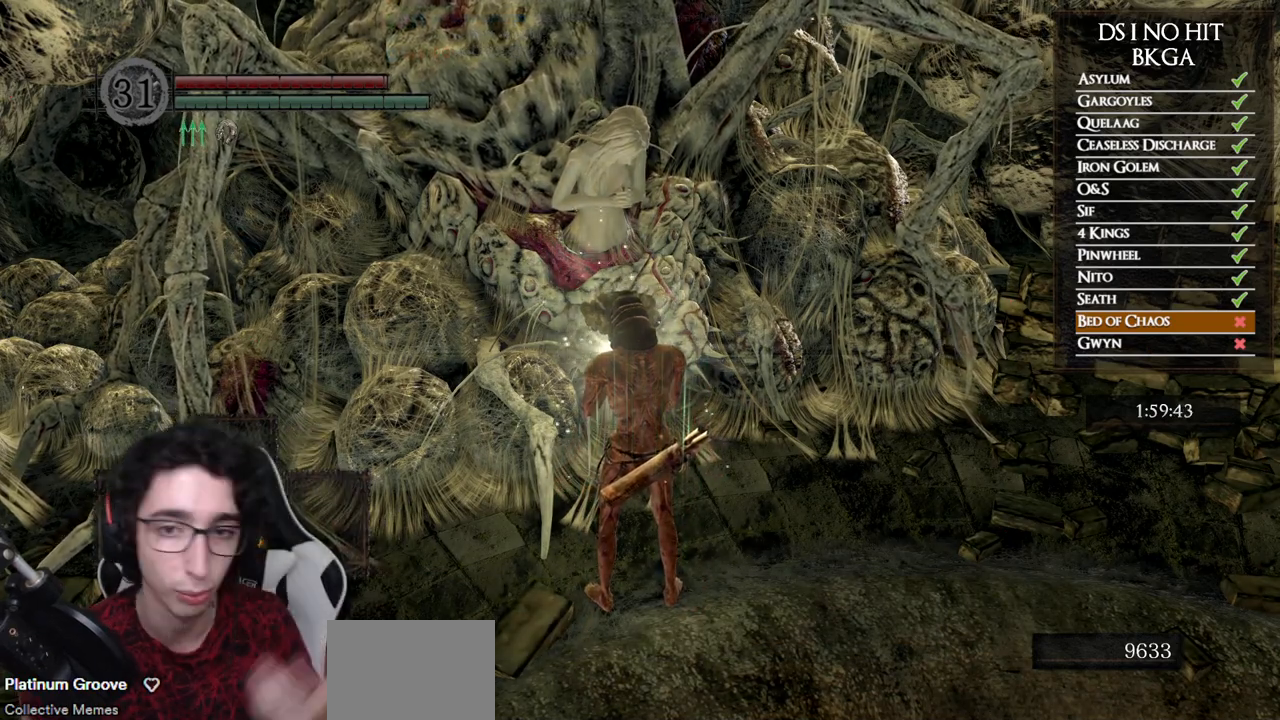
{"buttons": [], "left_stick": "center", "right_stick": "center", "events": []}
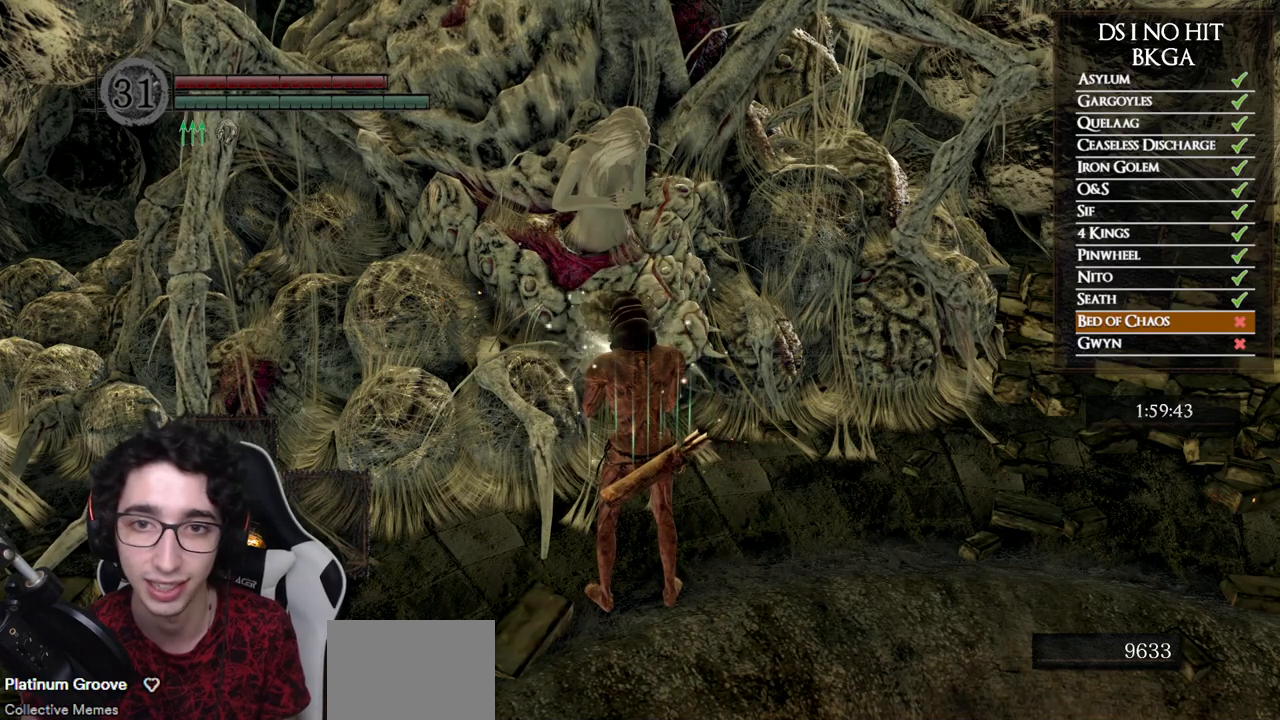
{"buttons": [], "left_stick": "center", "right_stick": "center", "events": []}
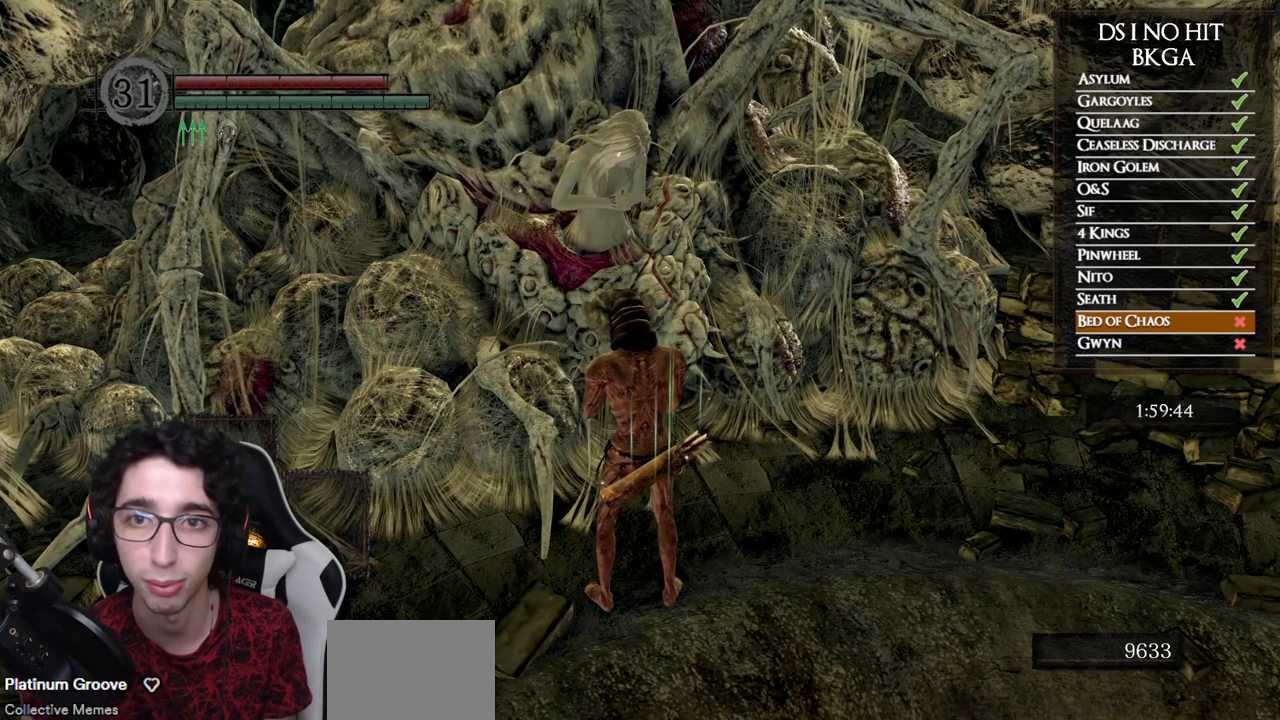
{"buttons": [], "left_stick": "center", "right_stick": "down", "events": [[500, "right_stick", "down"]]}
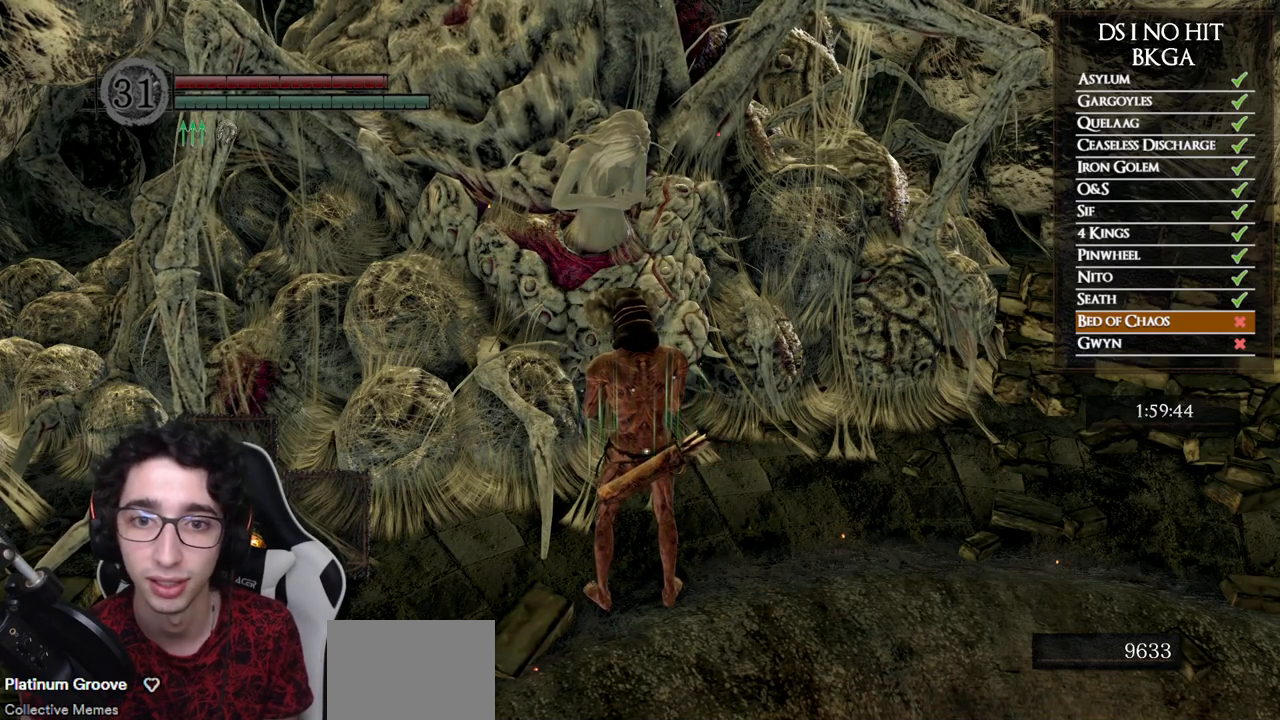
{"buttons": [], "left_stick": "center", "right_stick": "center", "events": [[133, "right_stick", "center"]]}
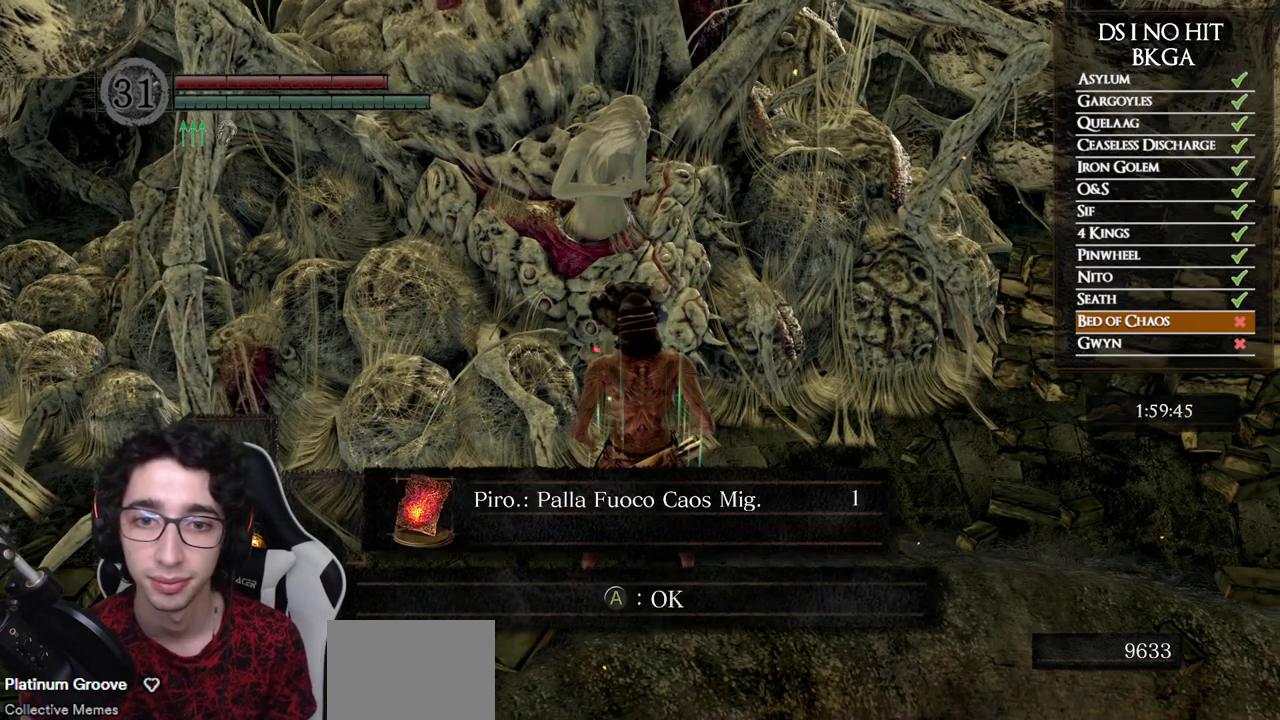
{"buttons": [], "left_stick": "center", "right_stick": "center", "events": [[83, "A", "down"], [167, "A", "up"], [250, "A", "down"], [317, "A", "up"]]}
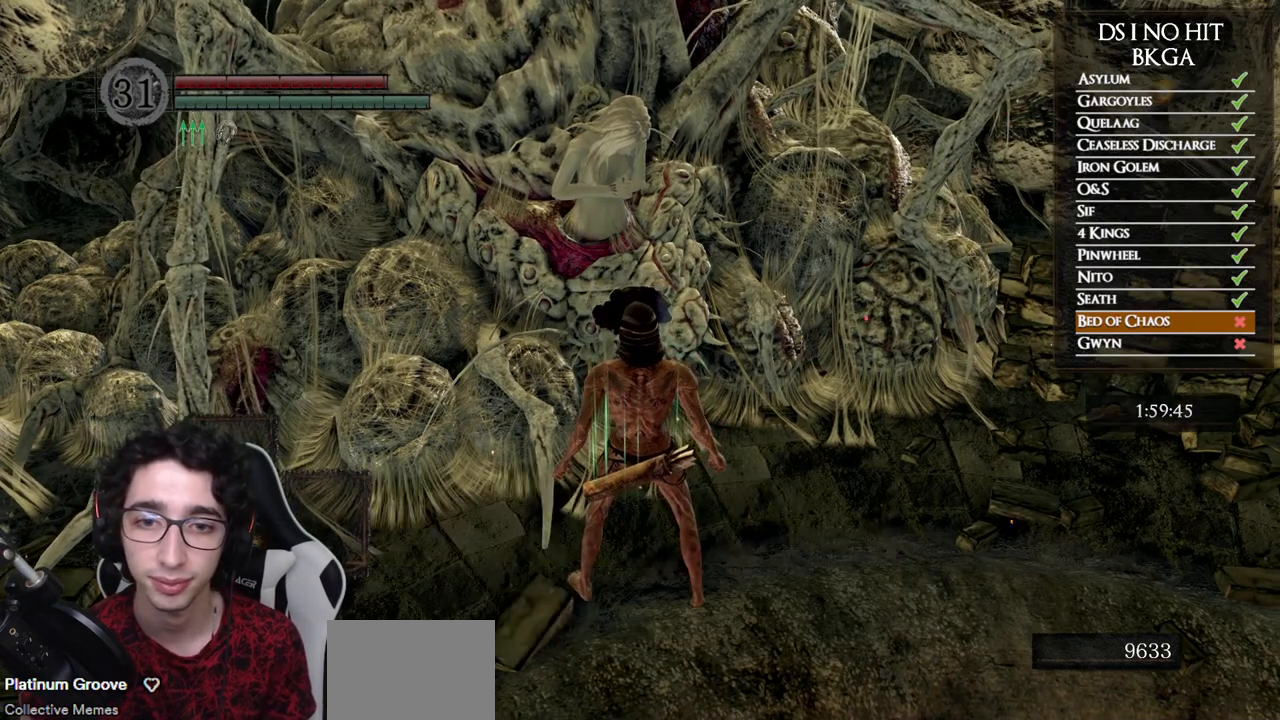
{"buttons": [], "left_stick": "center", "right_stick": "center", "events": []}
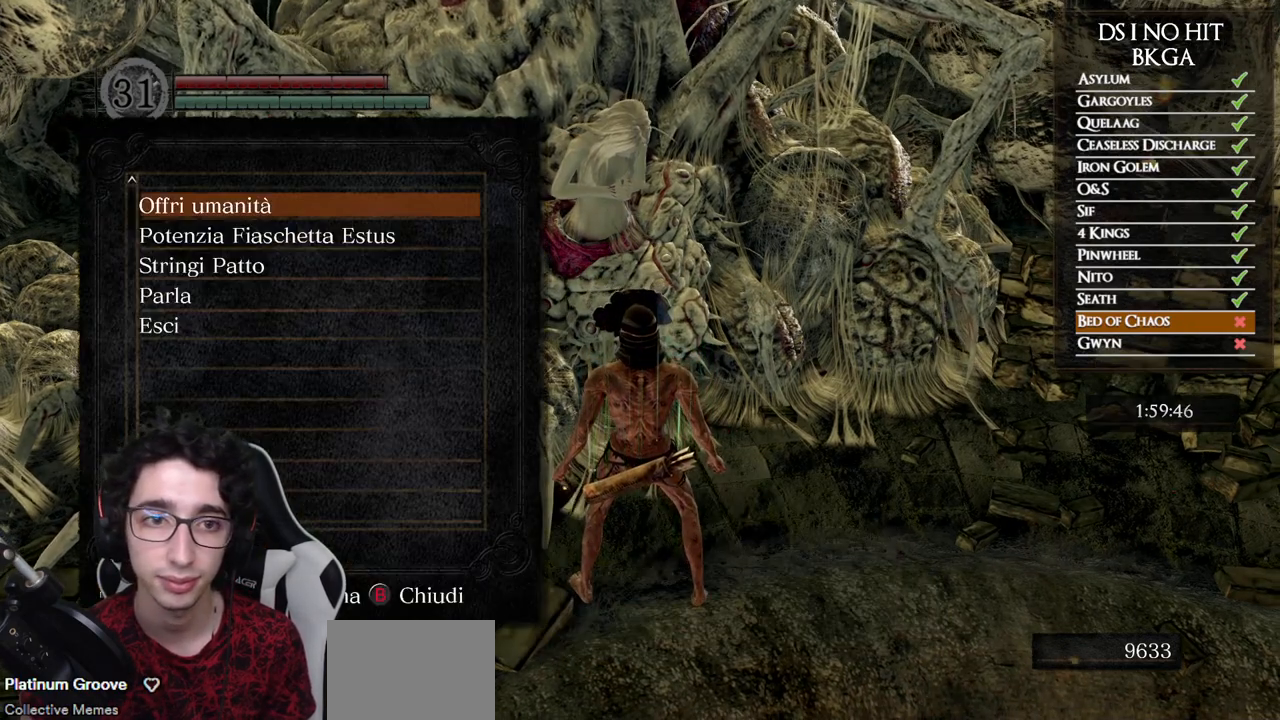
{"buttons": ["DPAD_UP"], "left_stick": "center", "right_stick": "center", "events": [[233, "DPAD_DOWN", "down"], [350, "DPAD_DOWN", "up"], [450, "DPAD_UP", "down"]]}
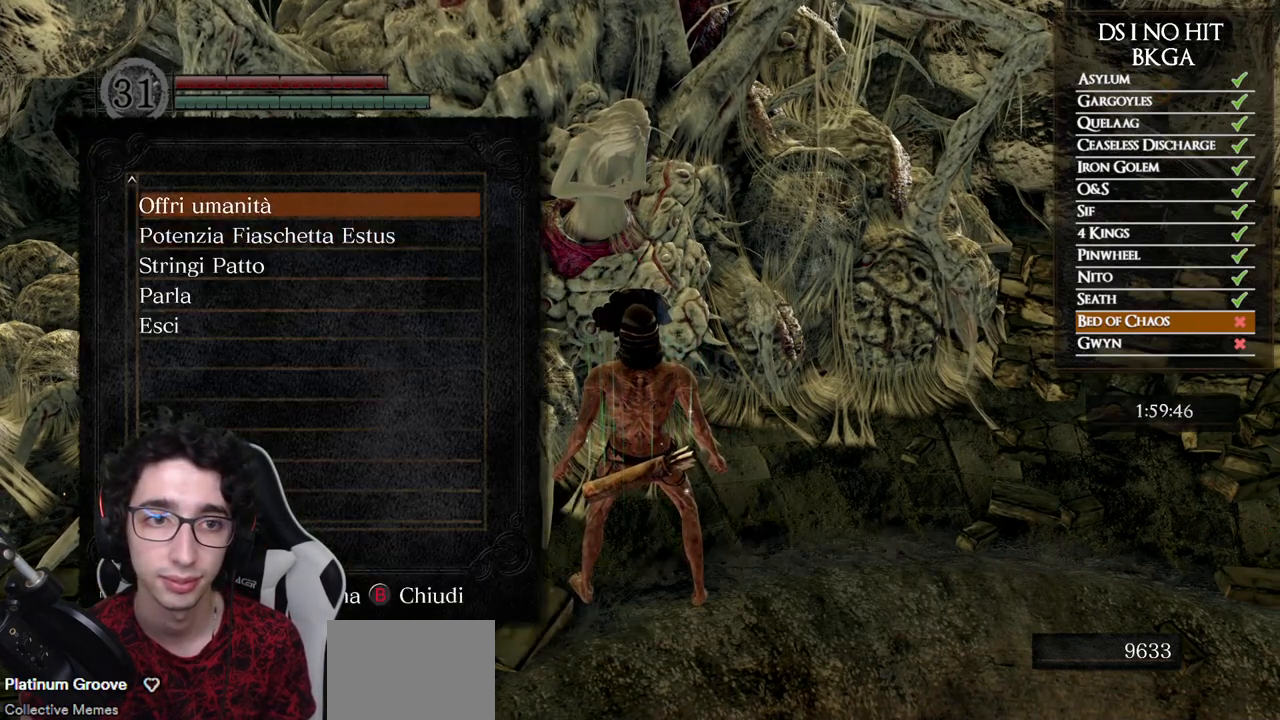
{"buttons": [], "left_stick": "center", "right_stick": "center", "events": [[67, "A", "down"], [67, "DPAD_UP", "up"], [150, "A", "up"]]}
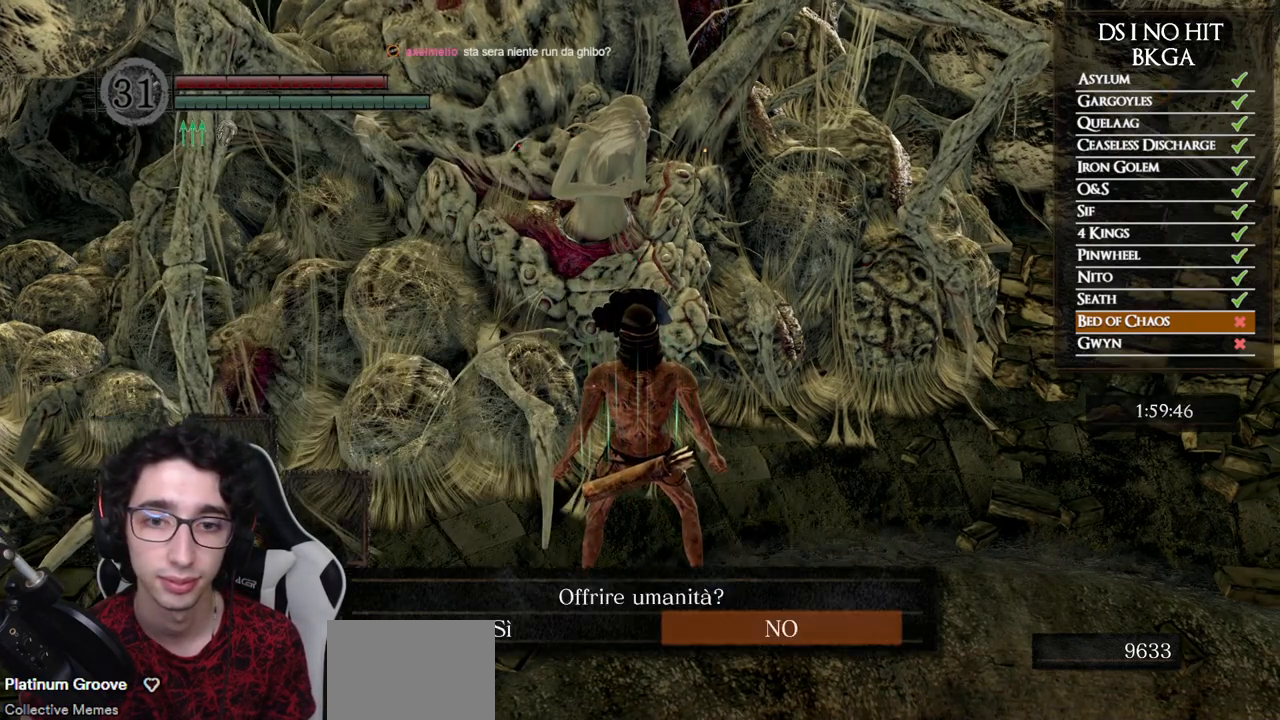
{"buttons": [], "left_stick": "center", "right_stick": "center", "events": [[83, "DPAD_LEFT", "down"], [217, "DPAD_LEFT", "up"], [283, "A", "down"], [350, "A", "up"]]}
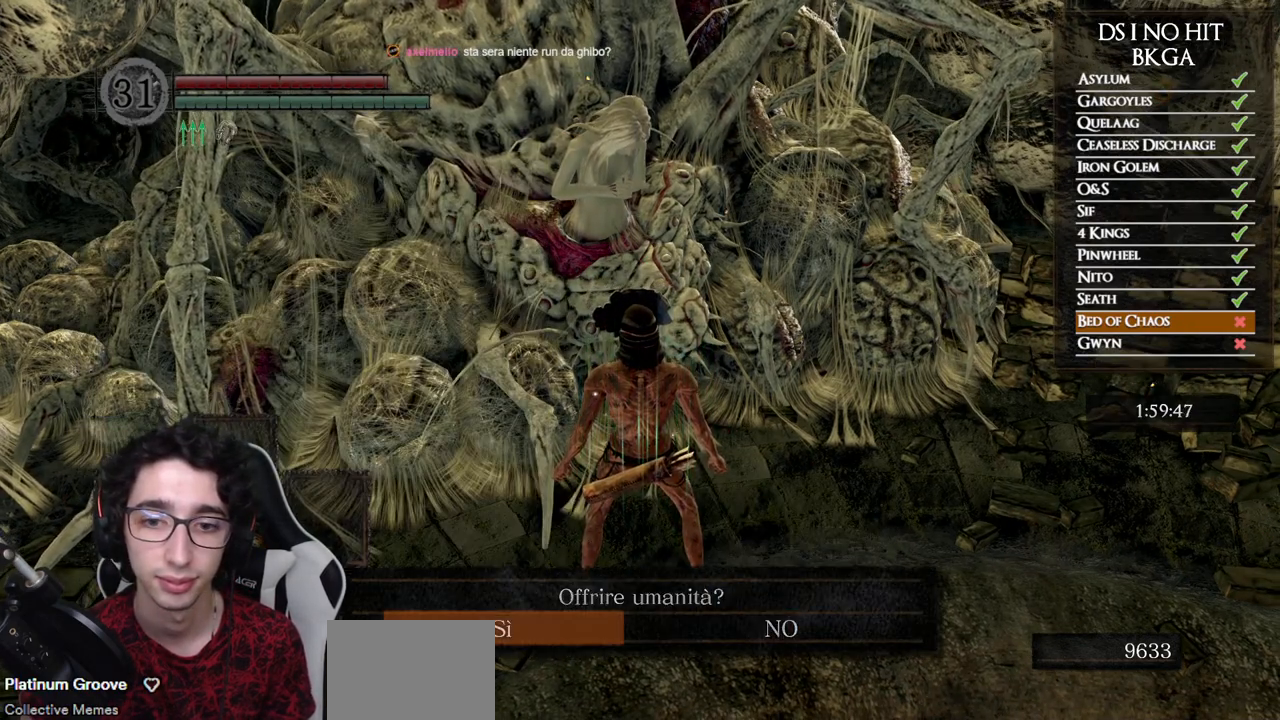
{"buttons": [], "left_stick": "center", "right_stick": "center", "events": []}
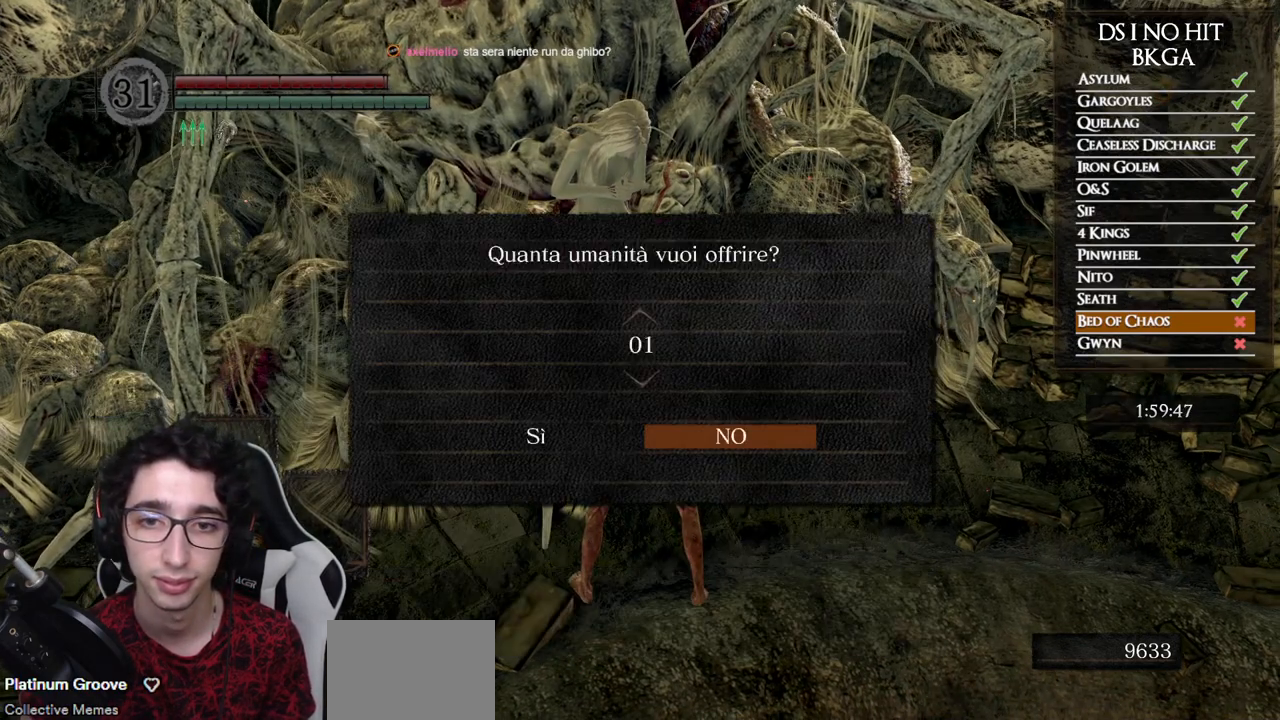
{"buttons": [], "left_stick": "center", "right_stick": "center", "events": [[17, "DPAD_DOWN", "down"], [100, "DPAD_DOWN", "up"], [133, "DPAD_DOWN", "down"], [267, "DPAD_DOWN", "up"]]}
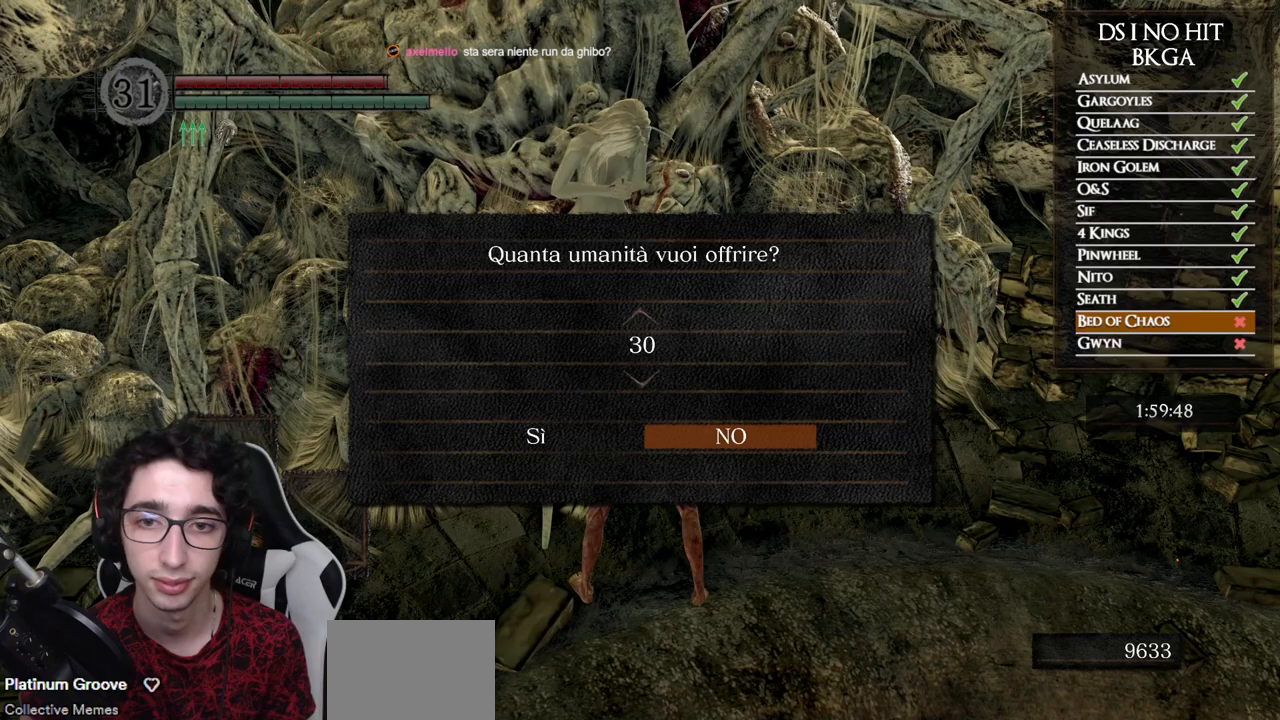
{"buttons": [], "left_stick": "center", "right_stick": "center", "events": [[250, "DPAD_LEFT", "down"], [333, "DPAD_LEFT", "up"], [400, "A", "down"], [483, "A", "up"]]}
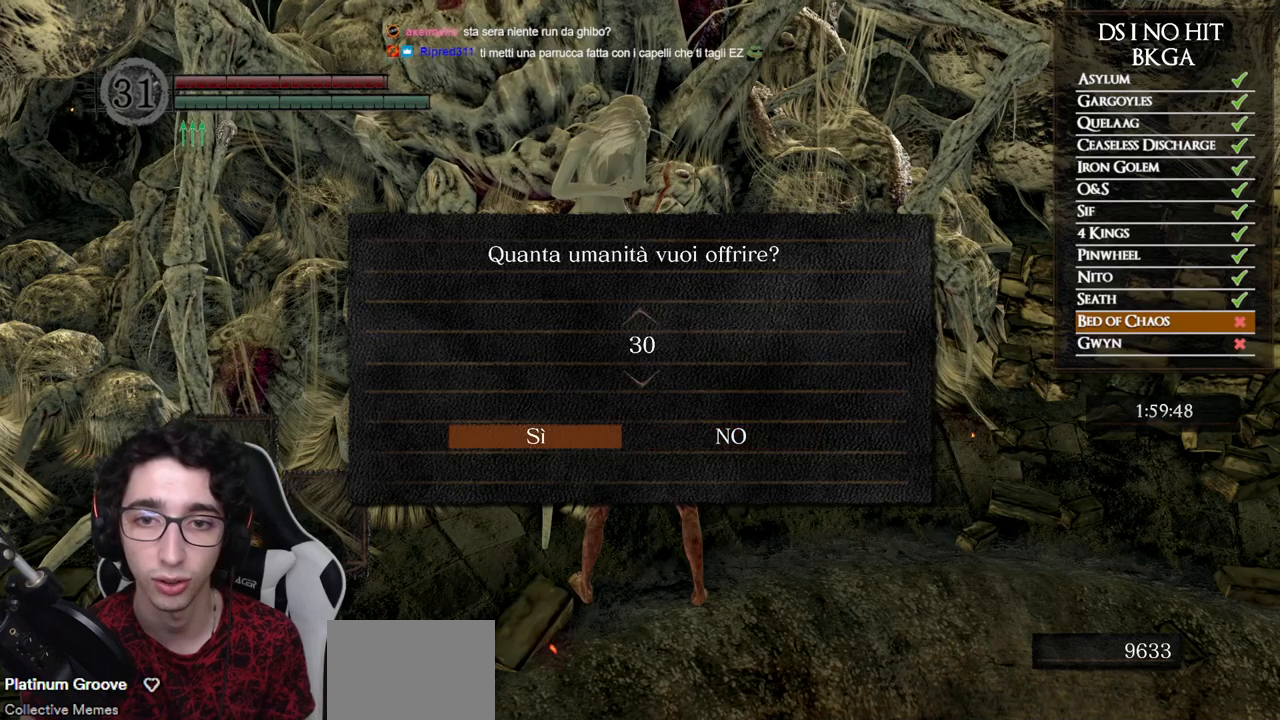
{"buttons": [], "left_stick": "right", "right_stick": "right", "events": [[83, "right_stick", "down-right"], [167, "left_stick", "right"], [267, "right_stick", "right"]]}
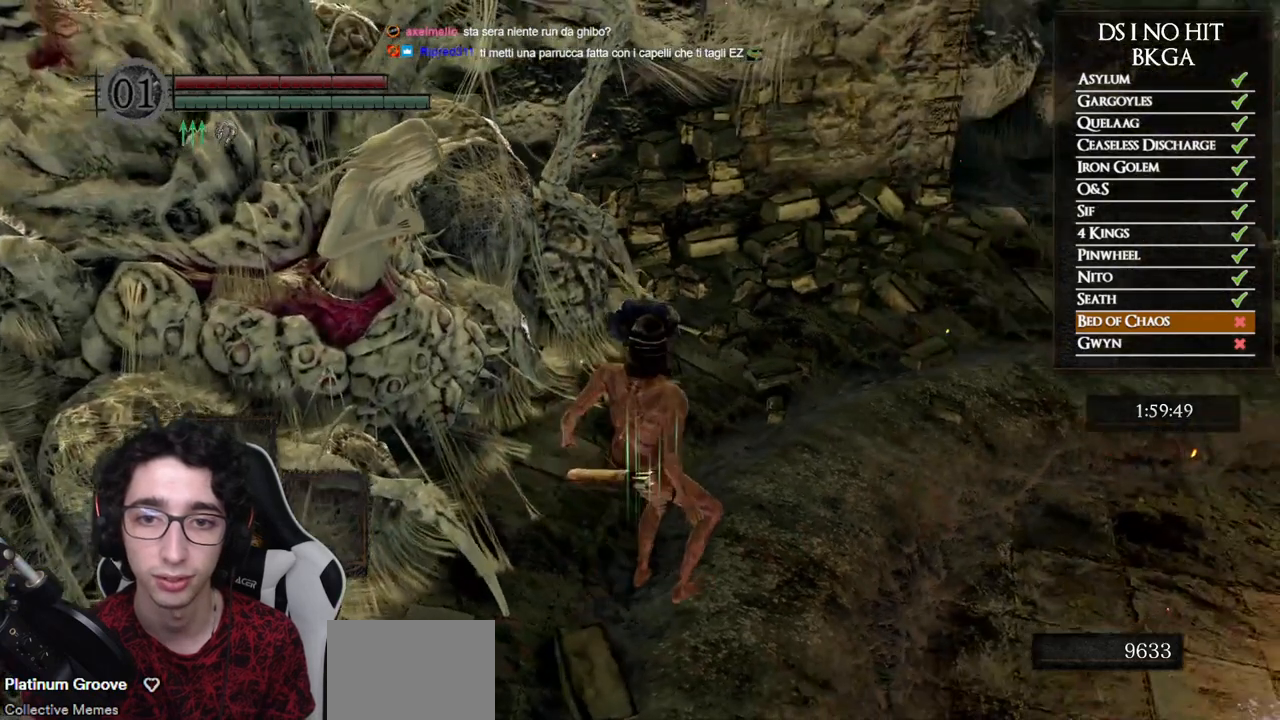
{"buttons": [], "left_stick": "center", "right_stick": "center", "events": [[100, "left_stick", "center"], [317, "right_stick", "center"]]}
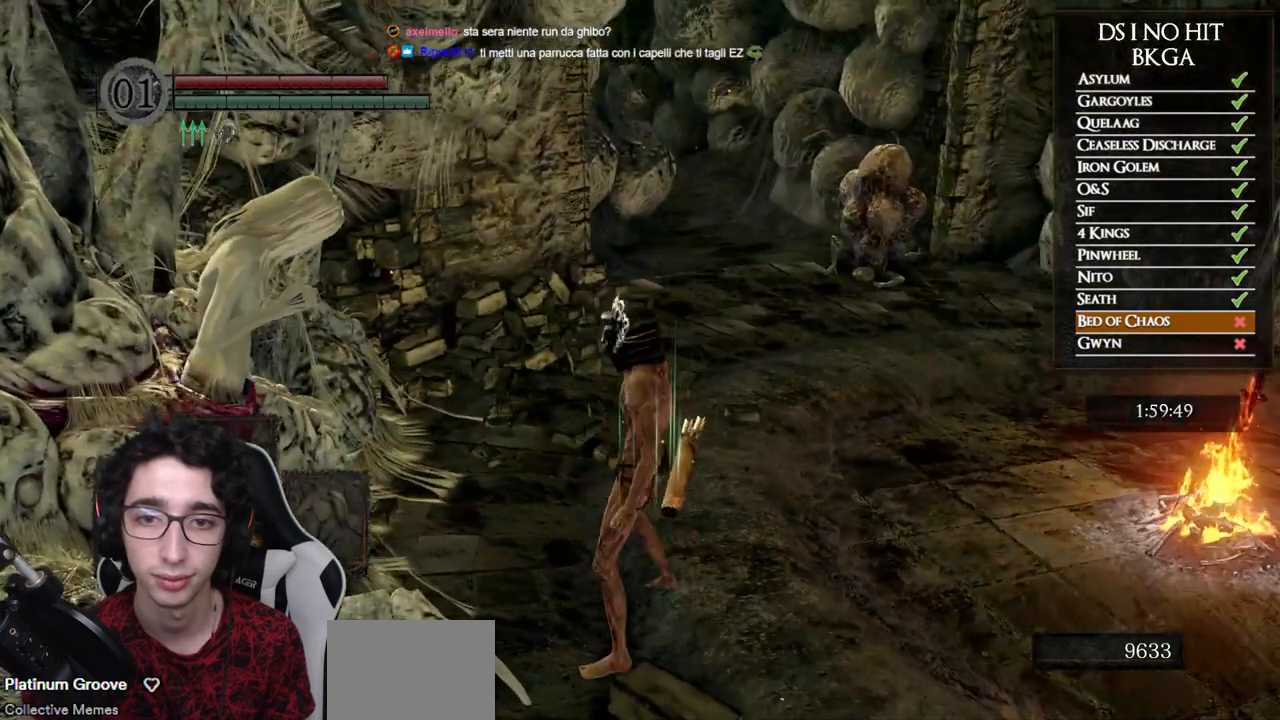
{"buttons": [], "left_stick": "center", "right_stick": "center", "events": []}
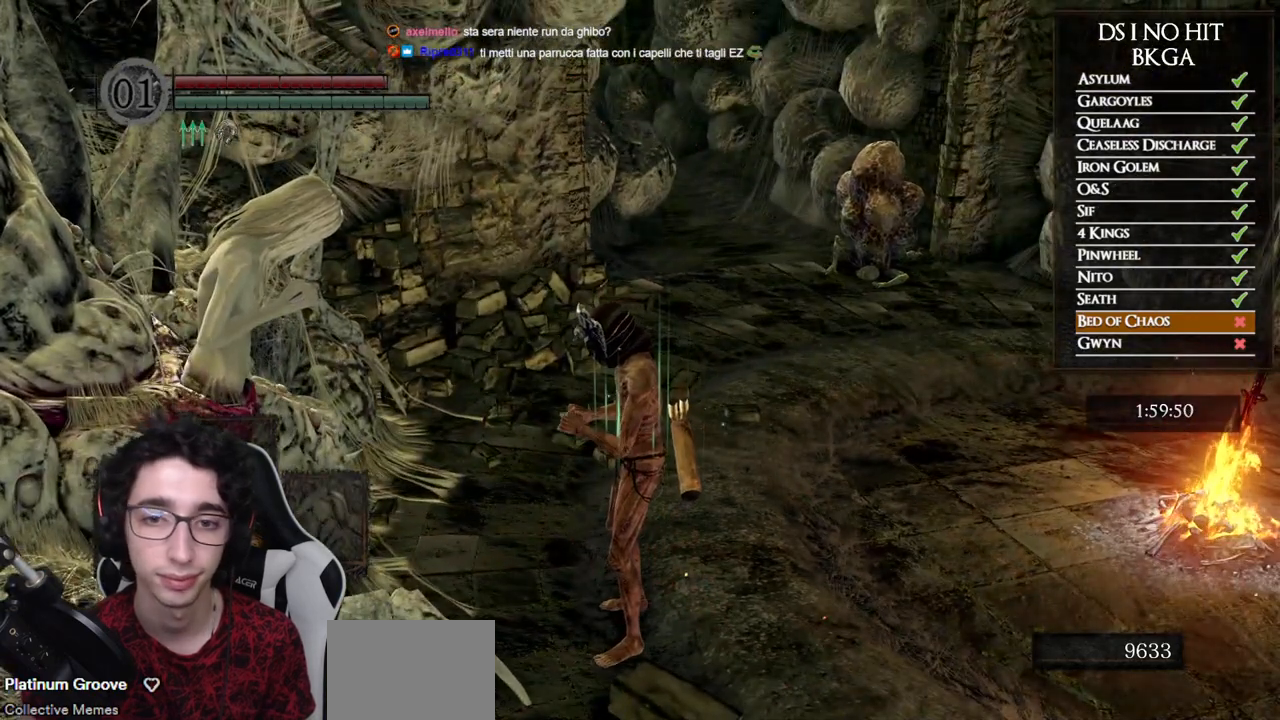
{"buttons": [], "left_stick": "center", "right_stick": "center", "events": []}
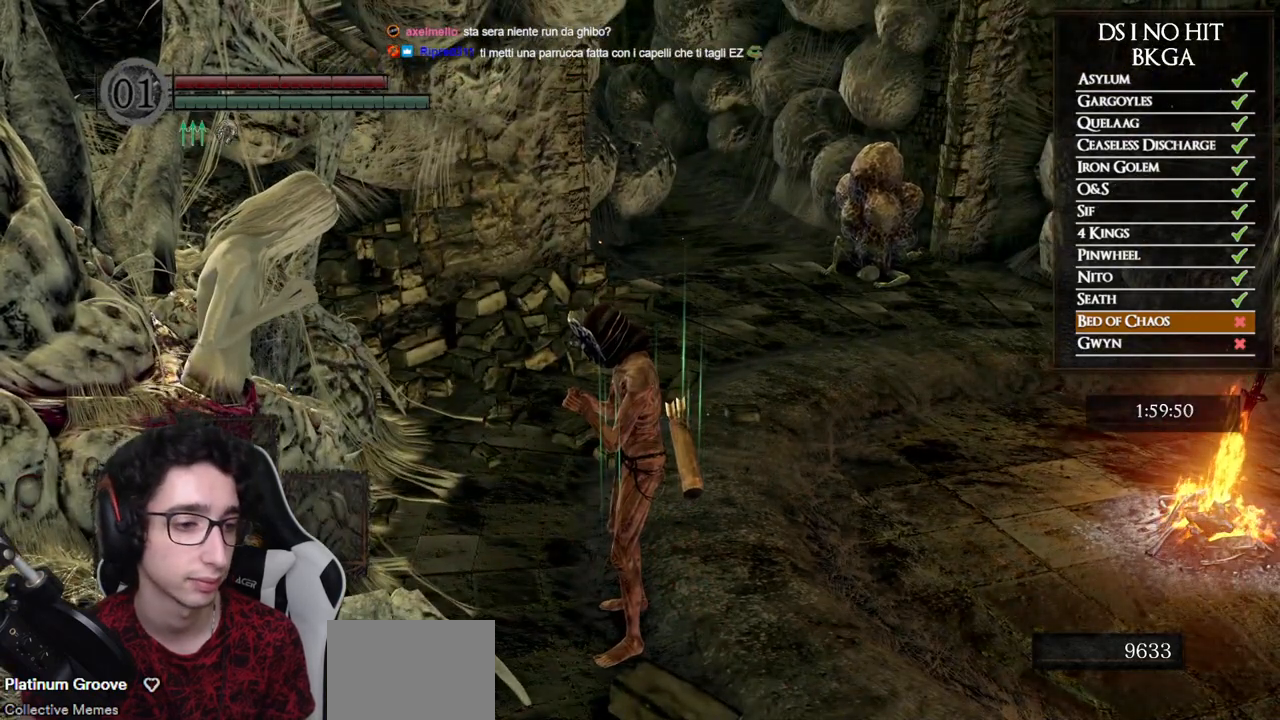
{"buttons": [], "left_stick": "up", "right_stick": "center", "events": [[467, "left_stick", "up"]]}
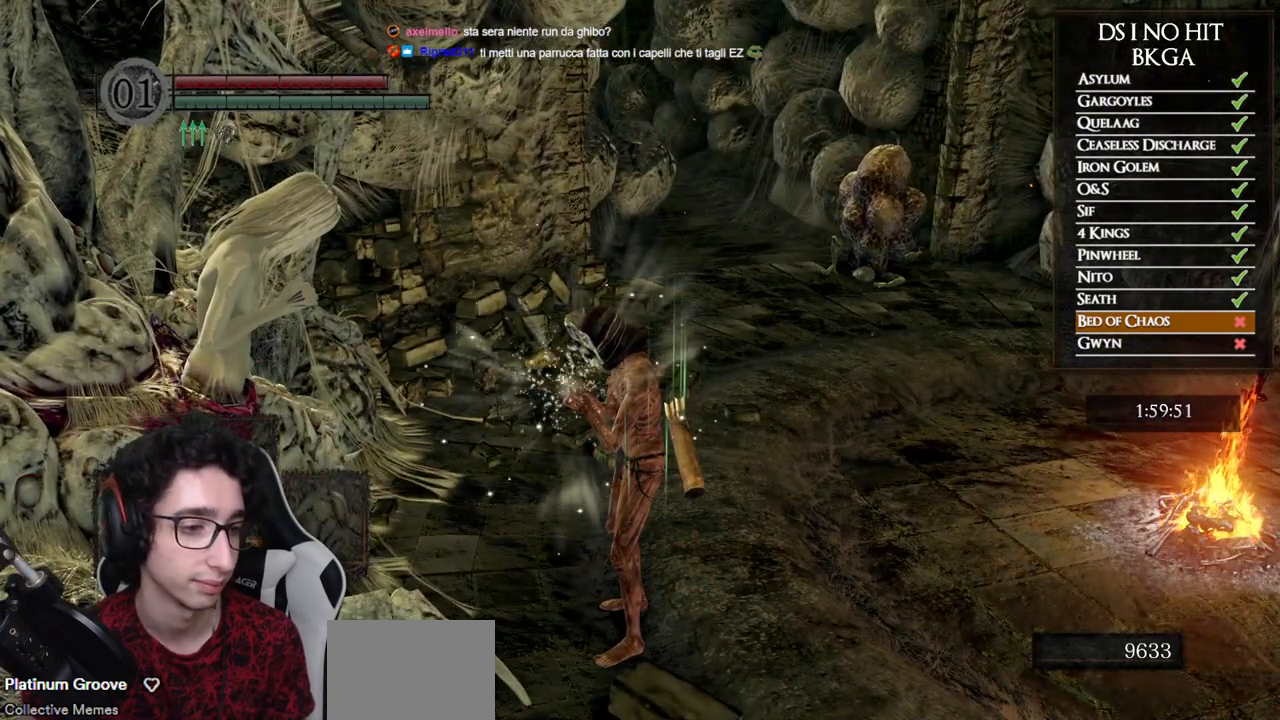
{"buttons": [], "left_stick": "up", "right_stick": "center", "events": []}
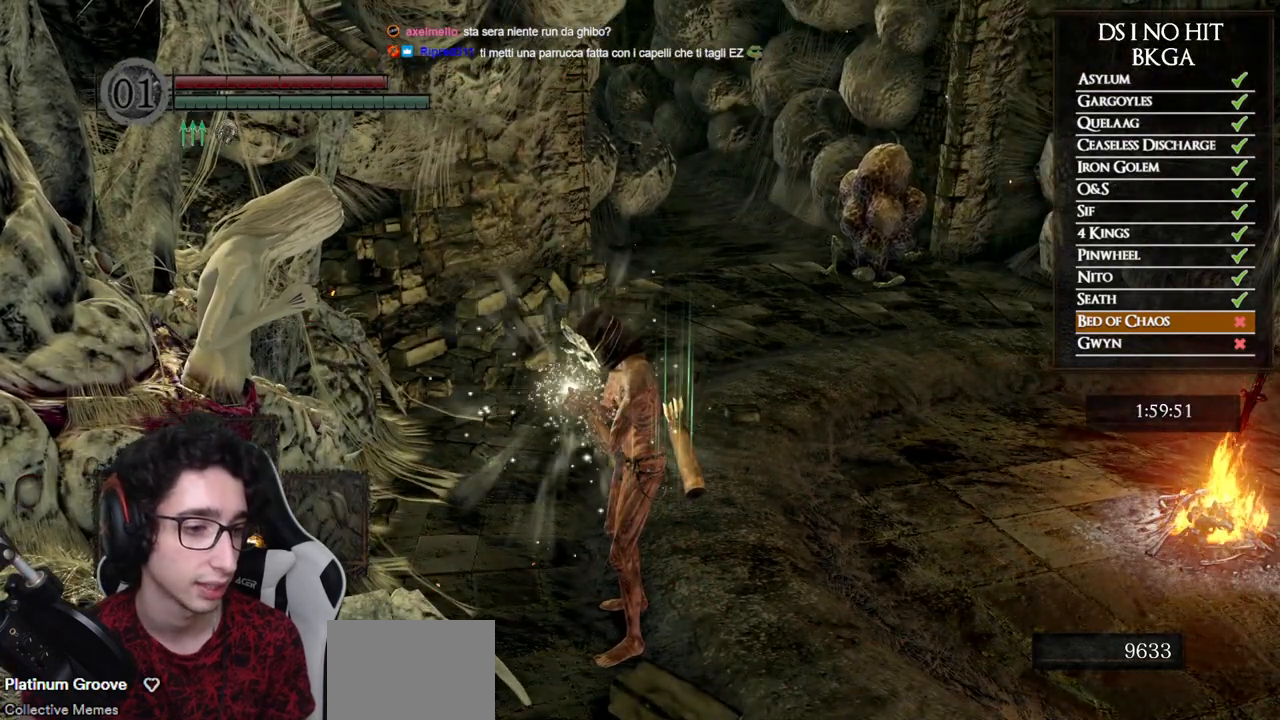
{"buttons": [], "left_stick": "up", "right_stick": "center", "events": []}
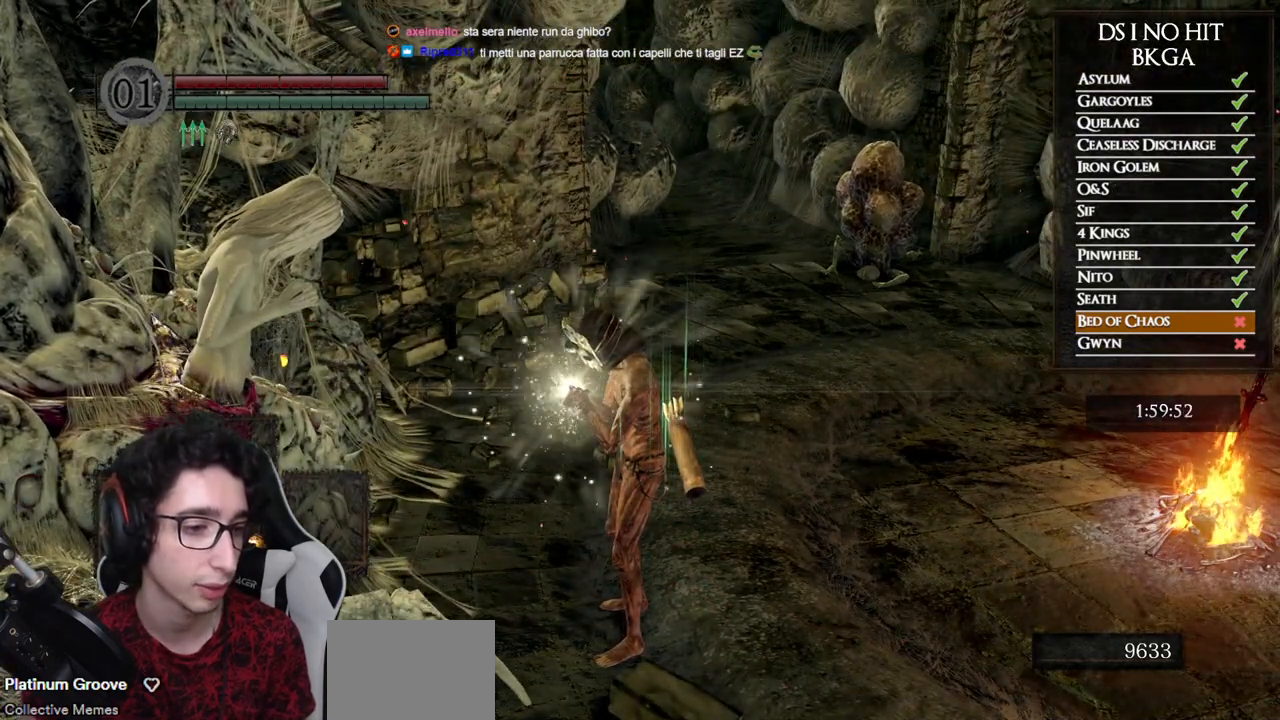
{"buttons": [], "left_stick": "up", "right_stick": "center", "events": []}
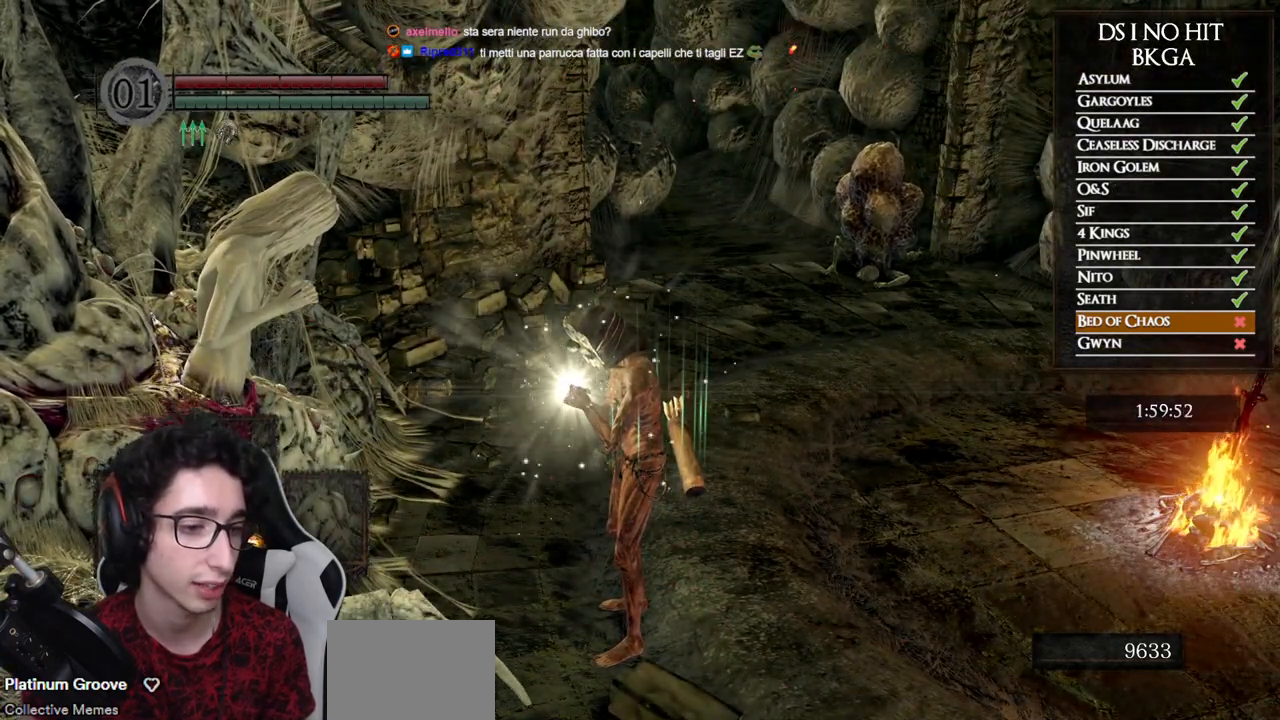
{"buttons": [], "left_stick": "up", "right_stick": "center", "events": []}
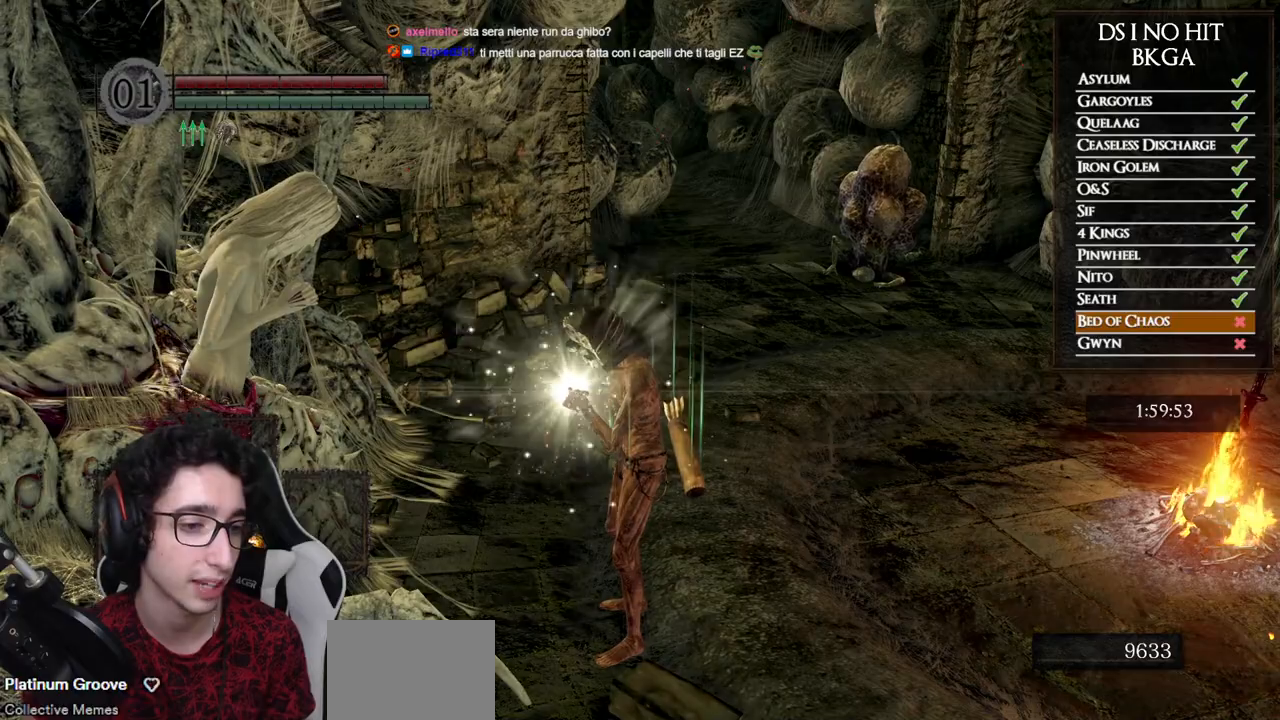
{"buttons": [], "left_stick": "up", "right_stick": "center", "events": []}
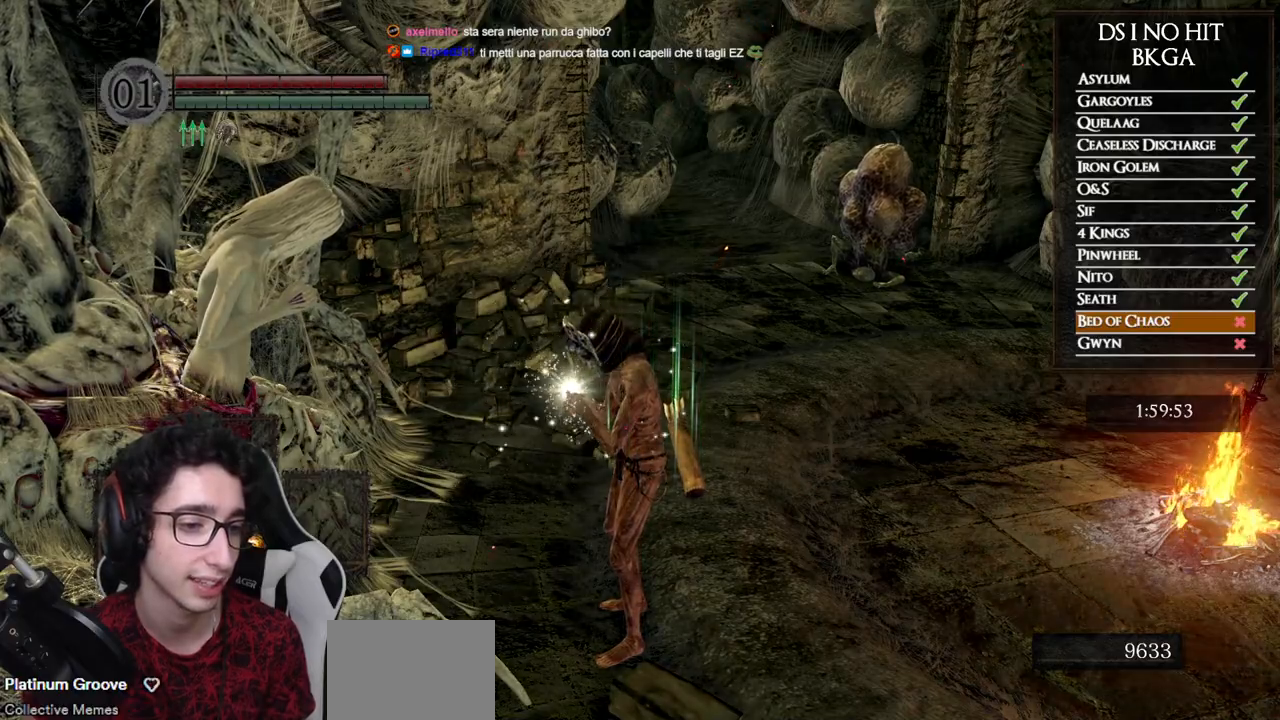
{"buttons": [], "left_stick": "up", "right_stick": "center", "events": []}
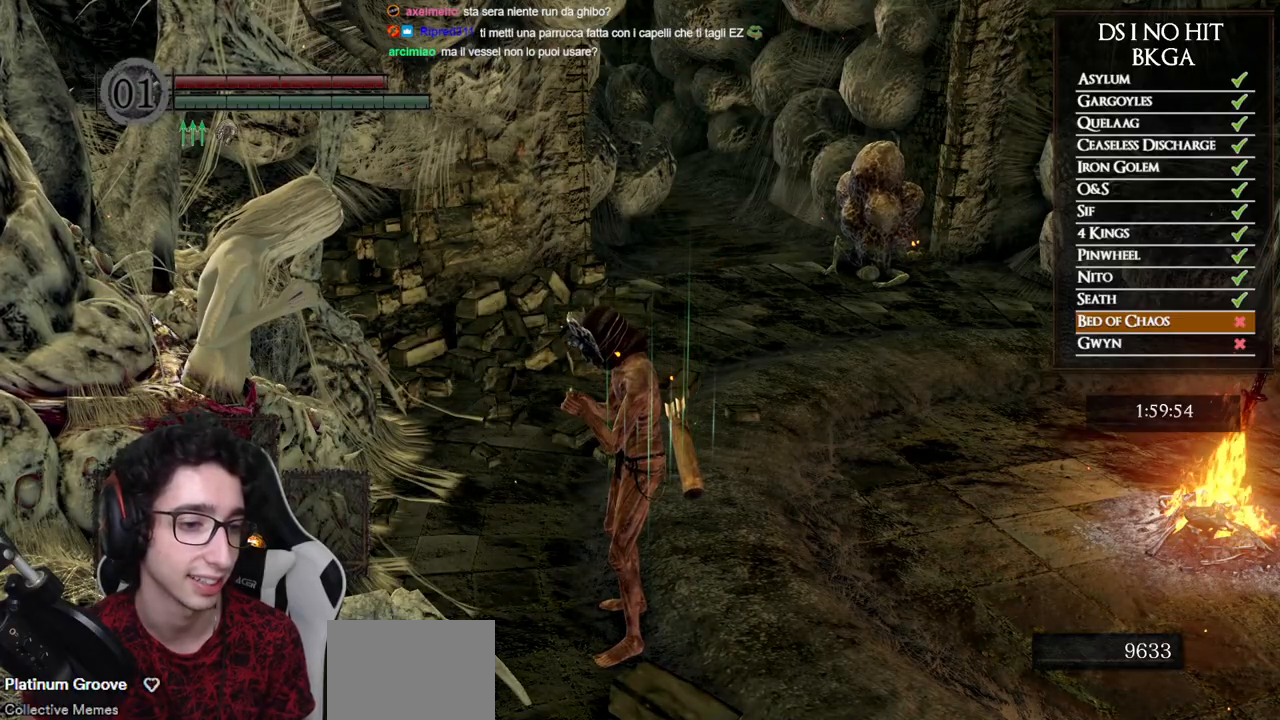
{"buttons": [], "left_stick": "up", "right_stick": "center", "events": []}
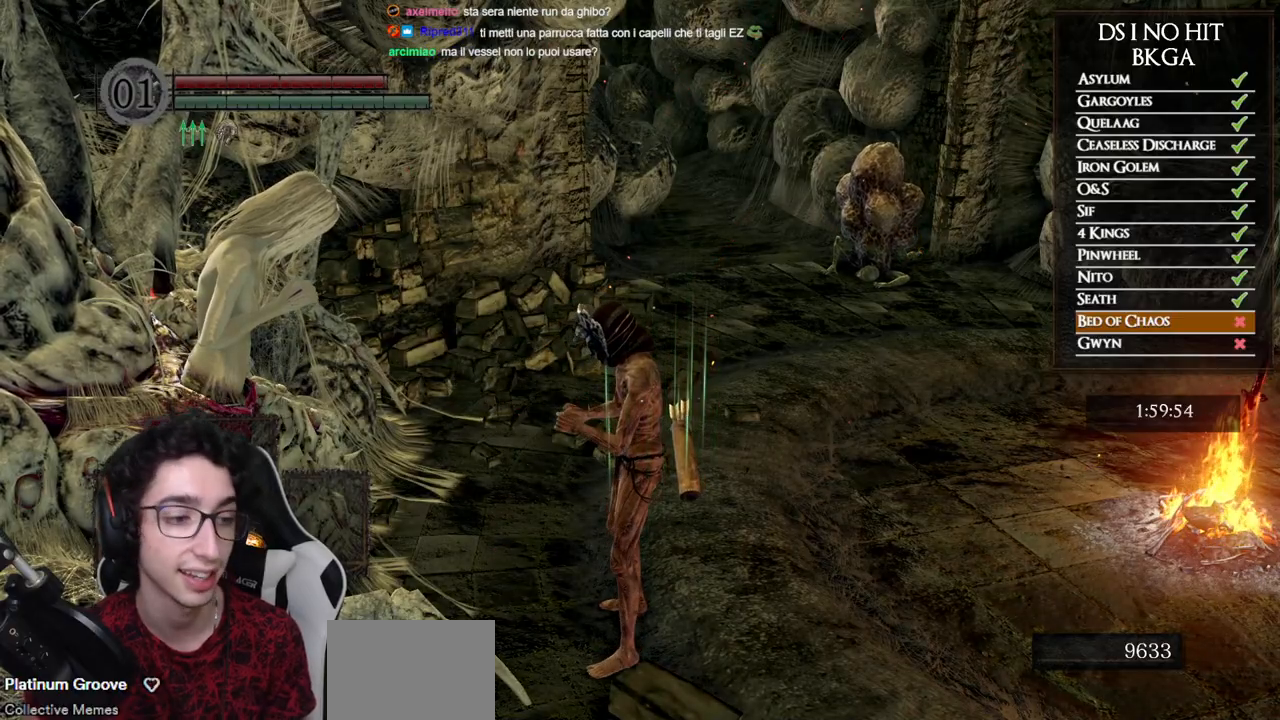
{"buttons": [], "left_stick": "up", "right_stick": "center", "events": []}
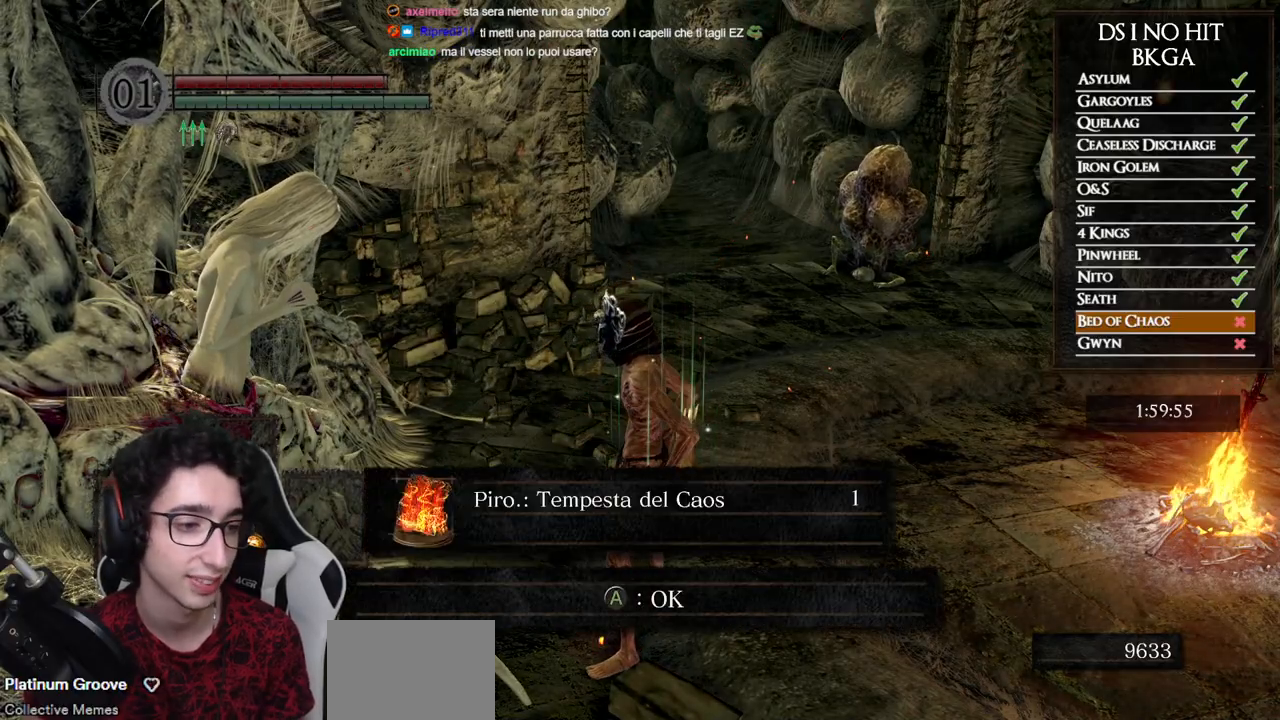
{"buttons": [], "left_stick": "up", "right_stick": "center", "events": [[183, "B", "down"], [267, "B", "up"]]}
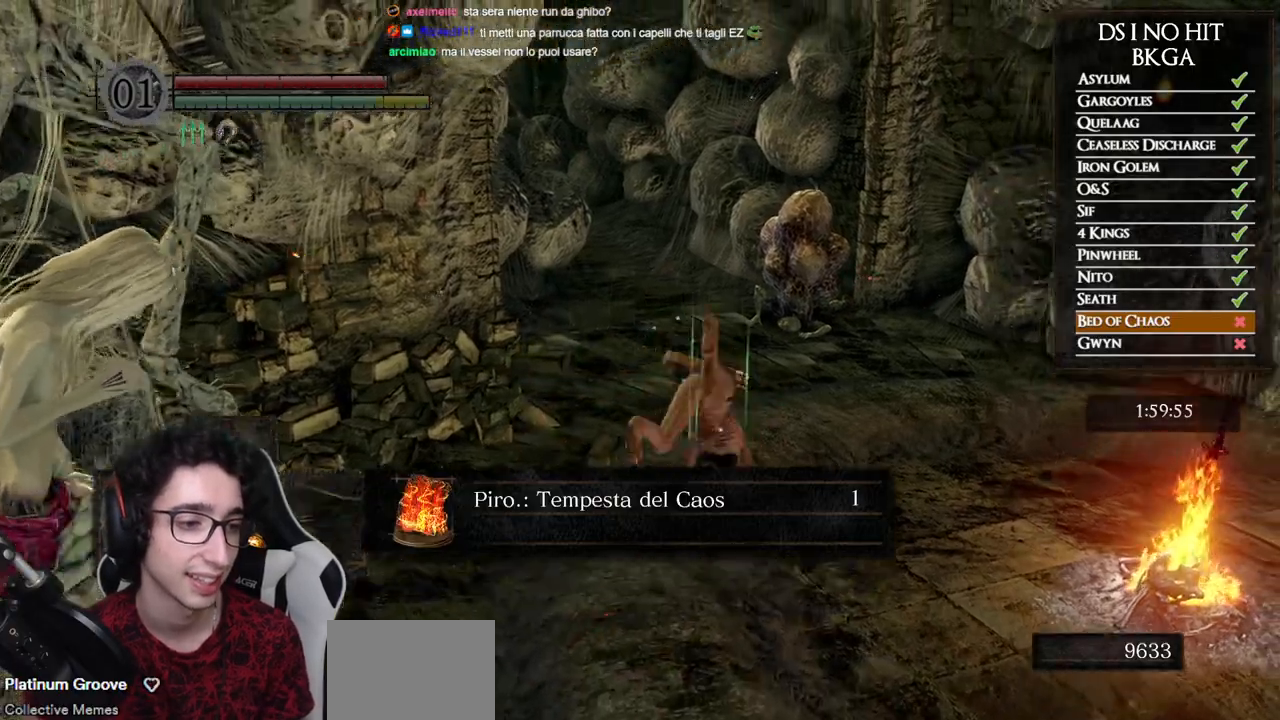
{"buttons": [], "left_stick": "up", "right_stick": "center", "events": []}